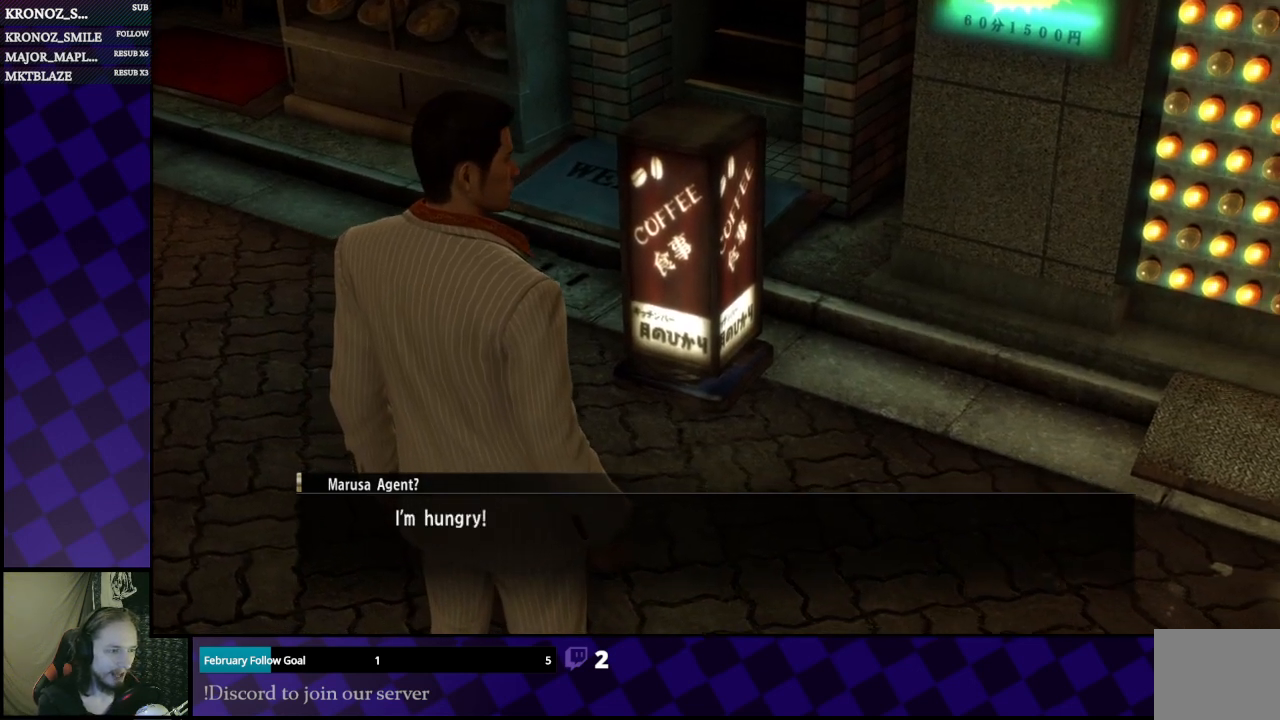
Gameplay with a controller (Xbox layout); each line is a JSON object with the inputs held at the frame after it. "events" lists button and stick changes between this image and that frame as [ms after this image, input, new state], when the widget could be followed in between.
{"buttons": [], "left_stick": "center", "right_stick": "center", "events": [[333, "A", "down"], [433, "A", "up"]]}
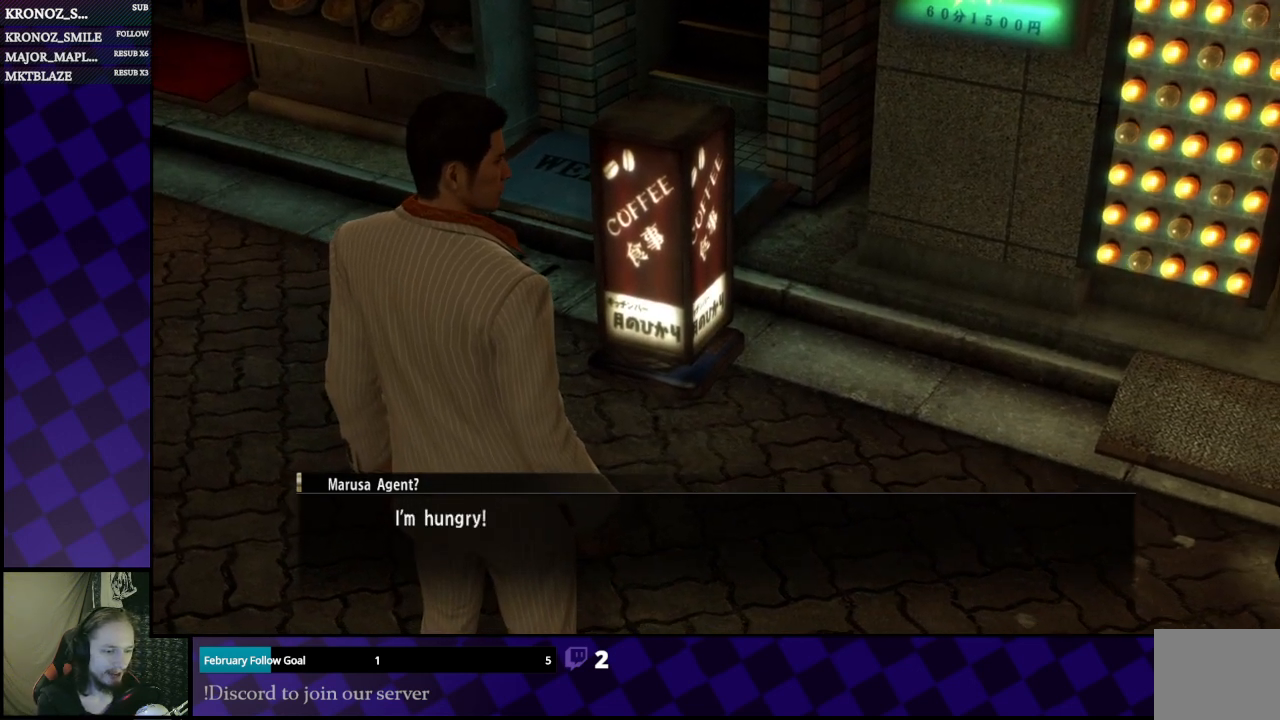
{"buttons": [], "left_stick": "center", "right_stick": "center", "events": []}
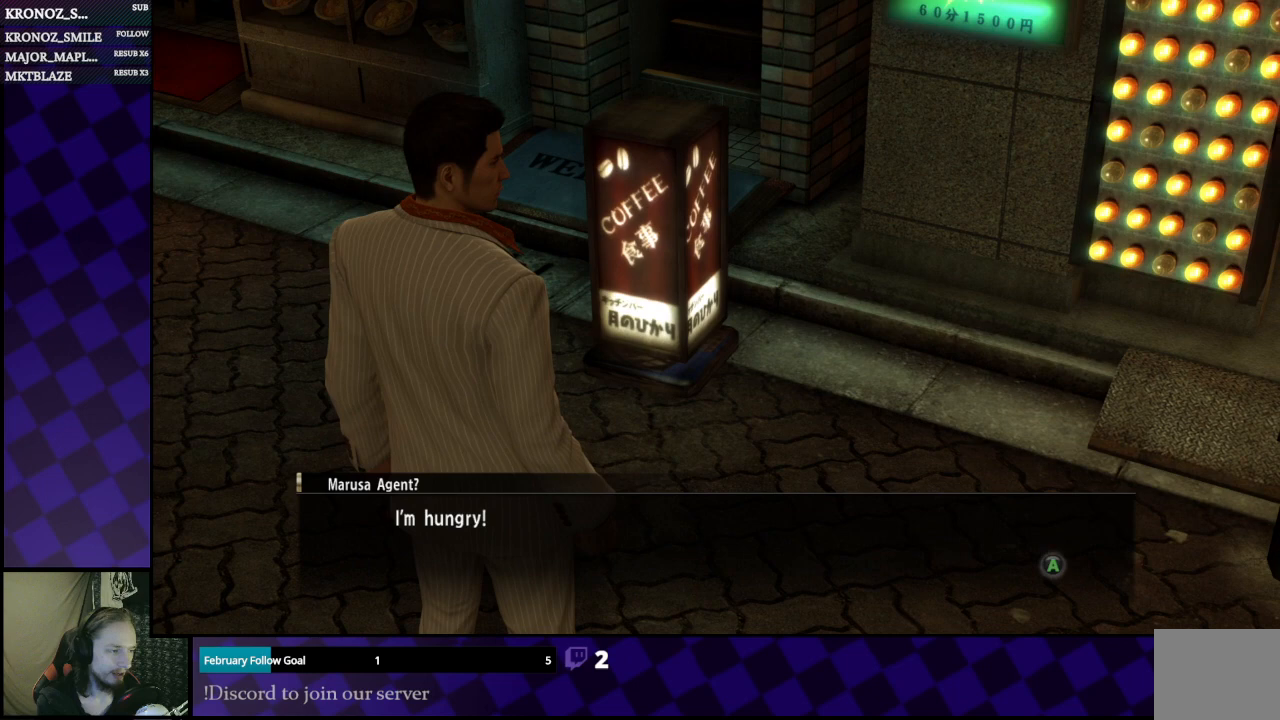
{"buttons": [], "left_stick": "center", "right_stick": "center", "events": [[133, "A", "down"], [267, "A", "up"]]}
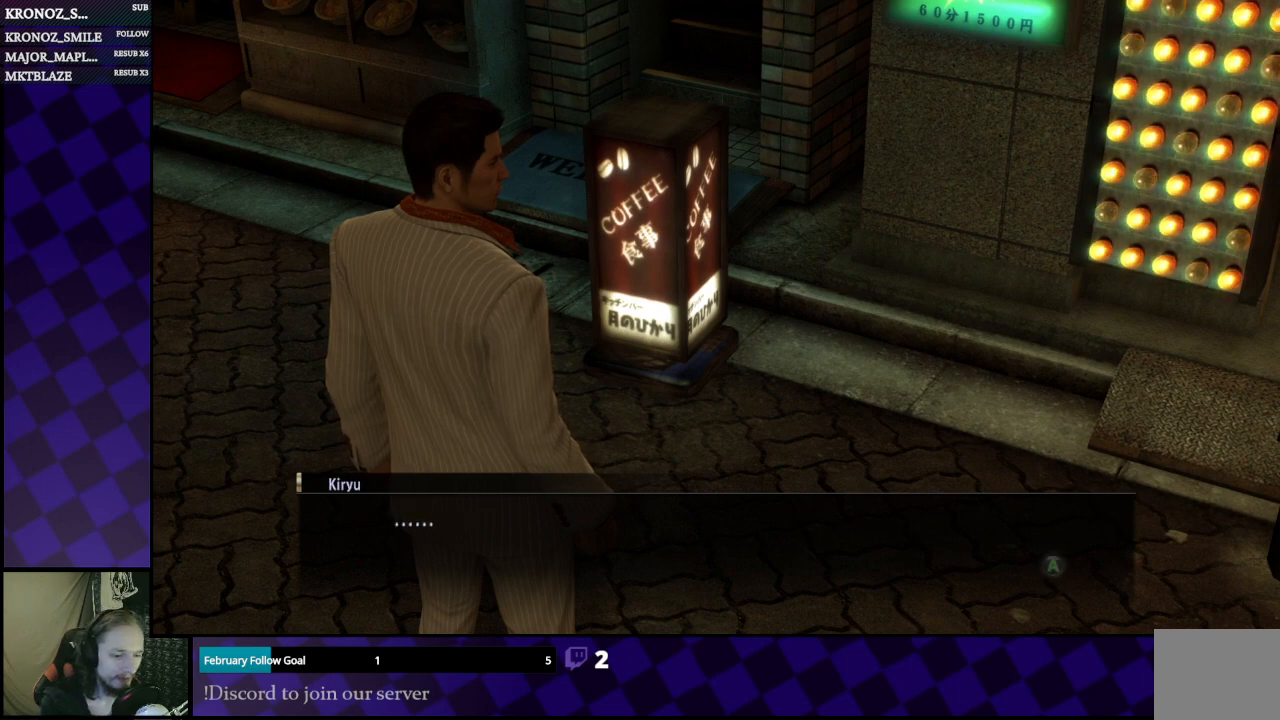
{"buttons": [], "left_stick": "center", "right_stick": "center", "events": [[200, "A", "down"], [367, "A", "up"]]}
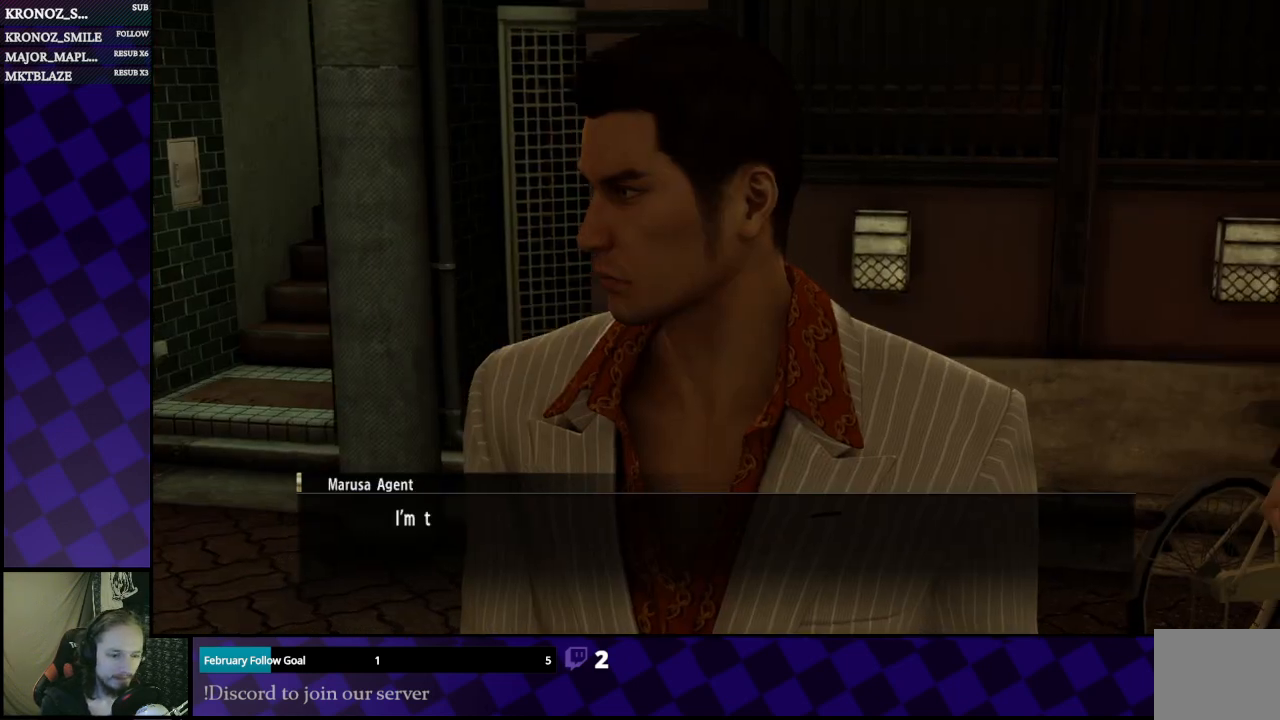
{"buttons": [], "left_stick": "center", "right_stick": "center", "events": []}
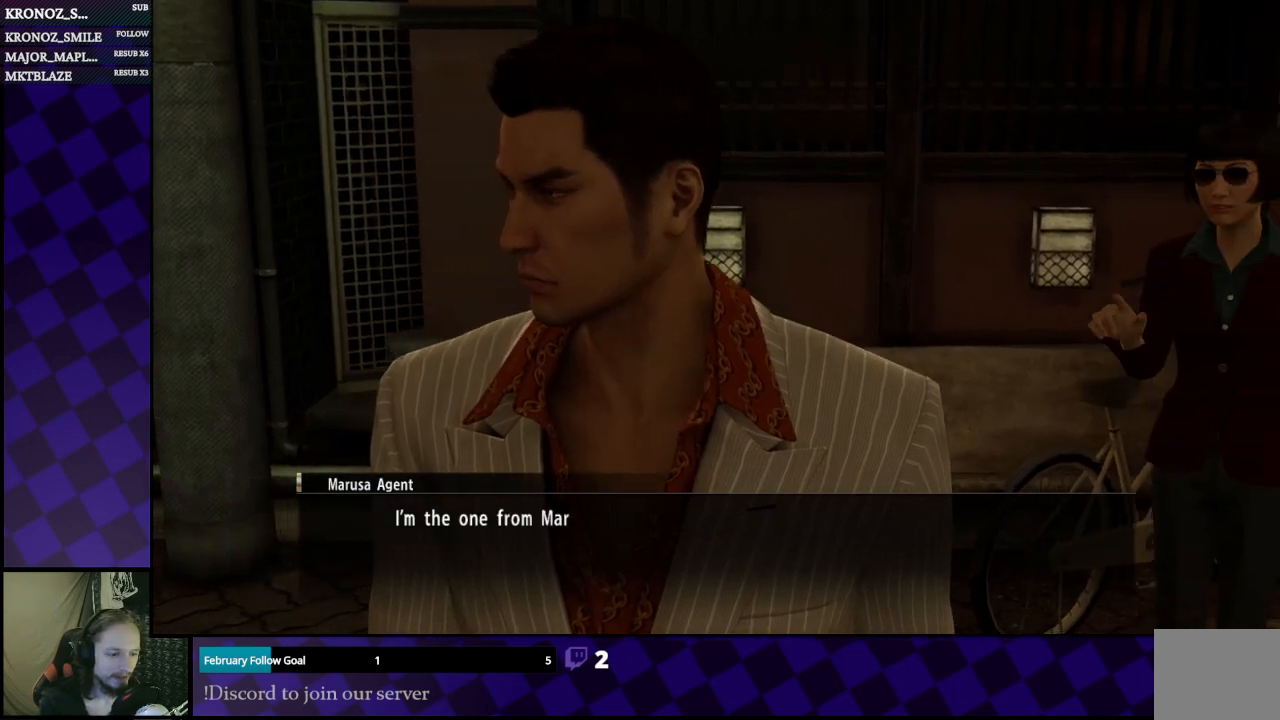
{"buttons": [], "left_stick": "center", "right_stick": "center", "events": []}
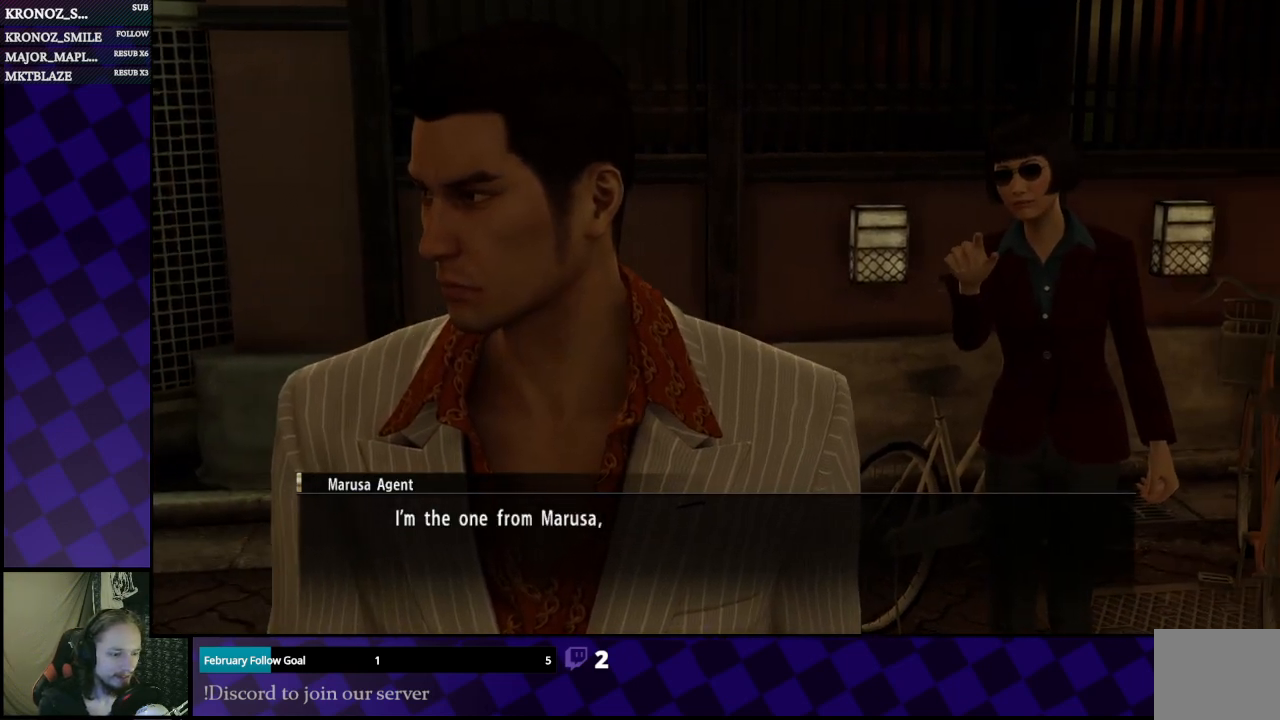
{"buttons": [], "left_stick": "center", "right_stick": "center", "events": []}
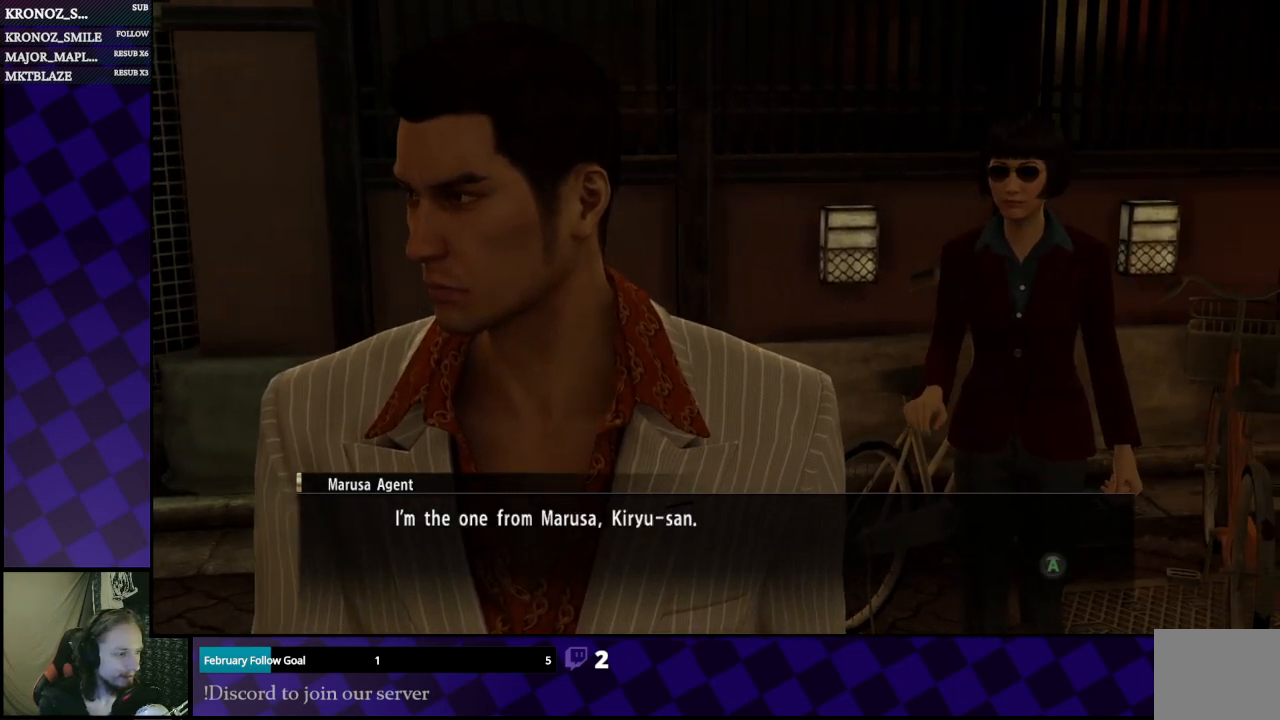
{"buttons": [], "left_stick": "center", "right_stick": "center", "events": []}
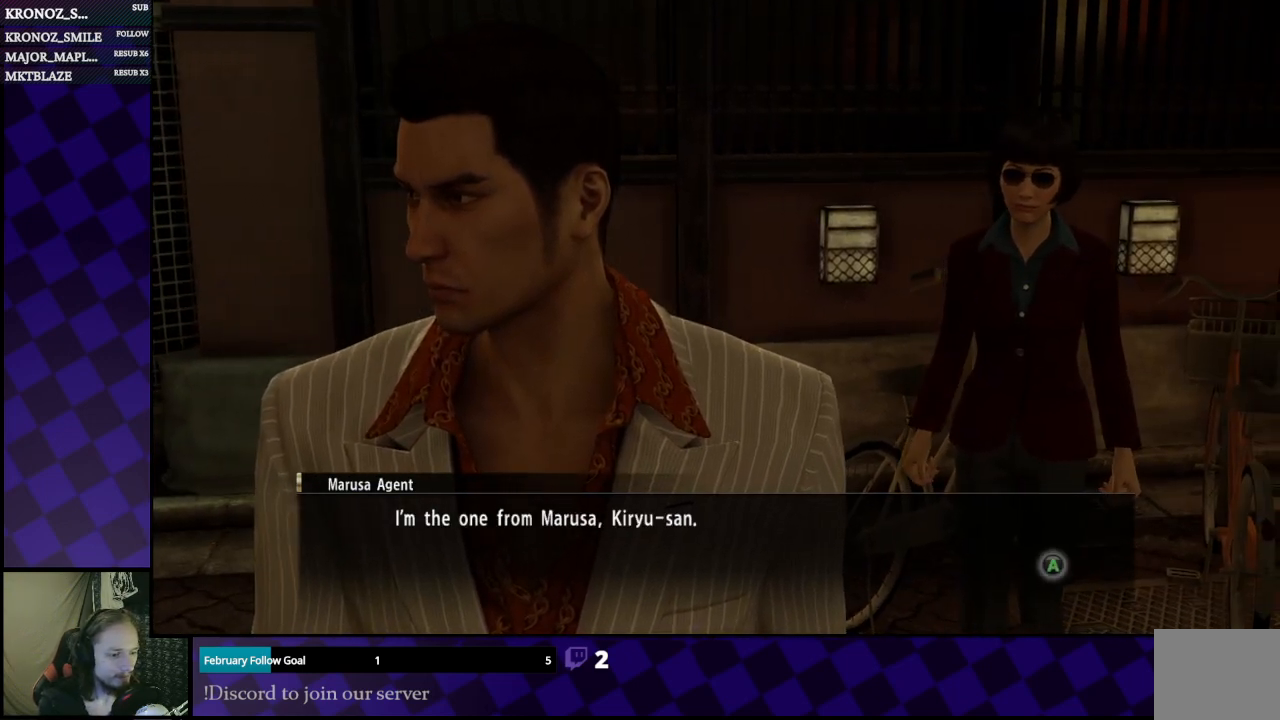
{"buttons": [], "left_stick": "center", "right_stick": "center", "events": []}
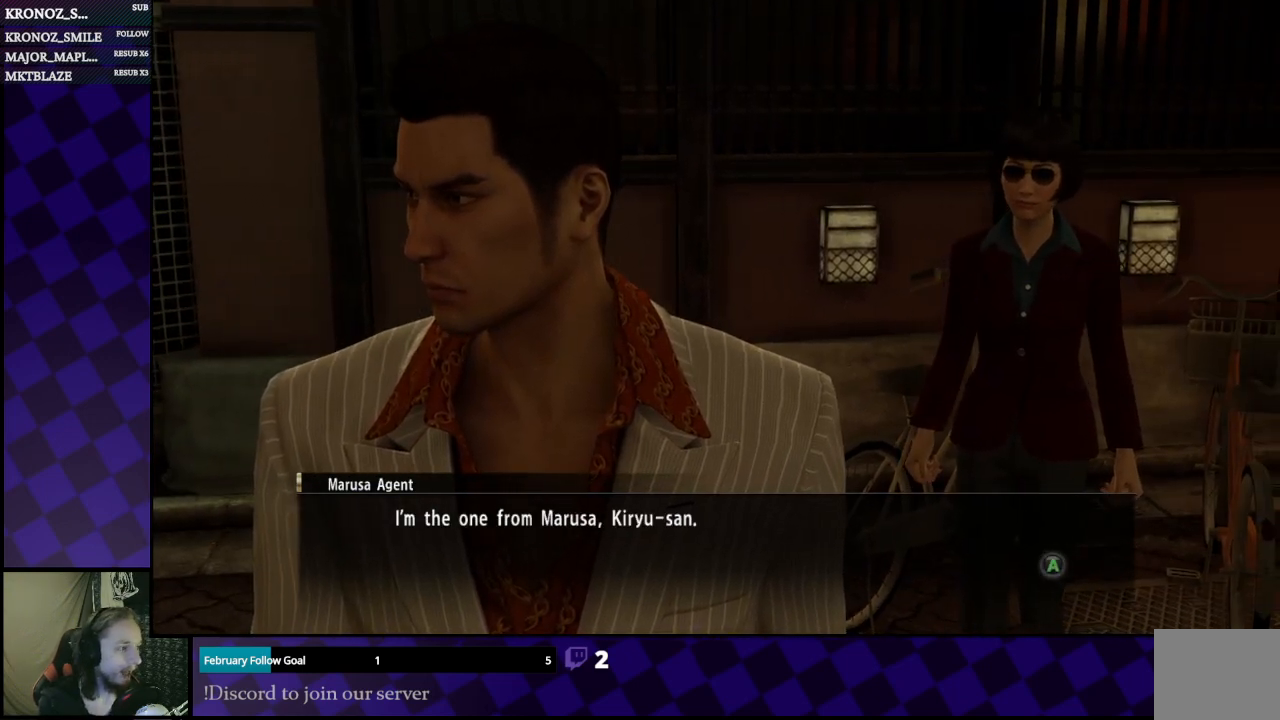
{"buttons": [], "left_stick": "center", "right_stick": "center", "events": []}
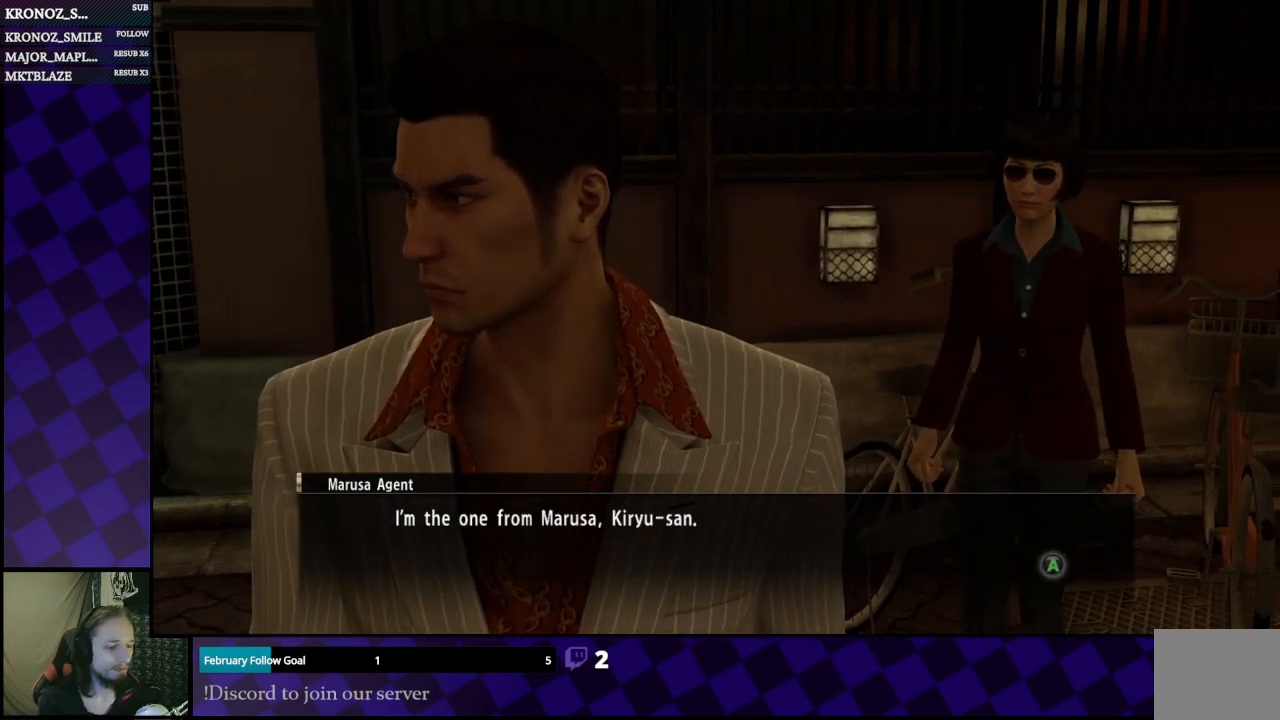
{"buttons": [], "left_stick": "center", "right_stick": "center", "events": []}
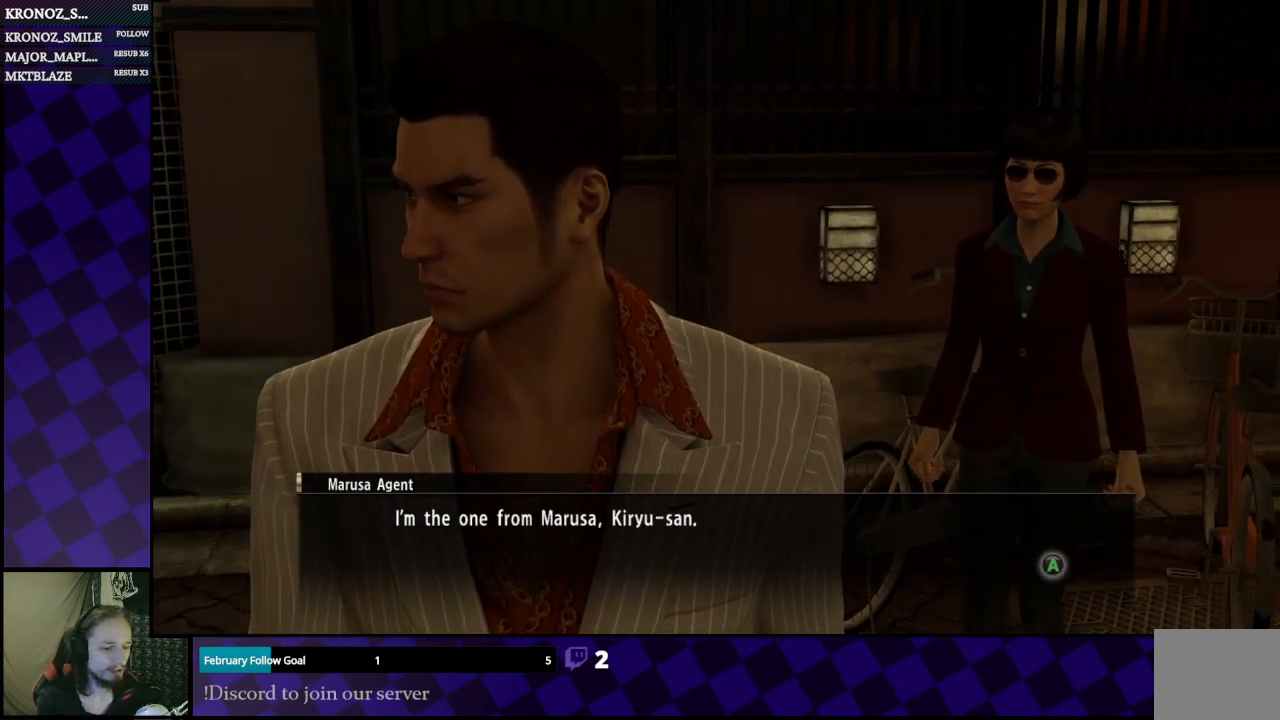
{"buttons": [], "left_stick": "center", "right_stick": "center", "events": []}
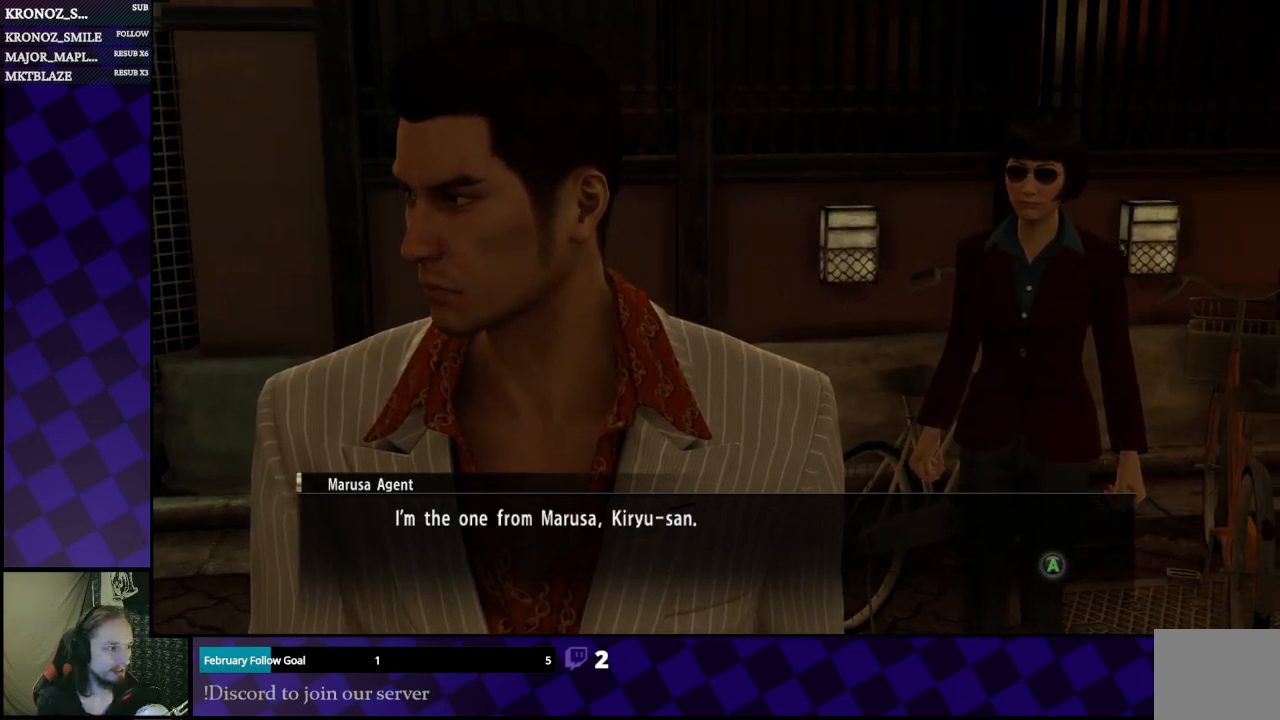
{"buttons": [], "left_stick": "center", "right_stick": "center", "events": [[100, "A", "down"], [267, "A", "up"]]}
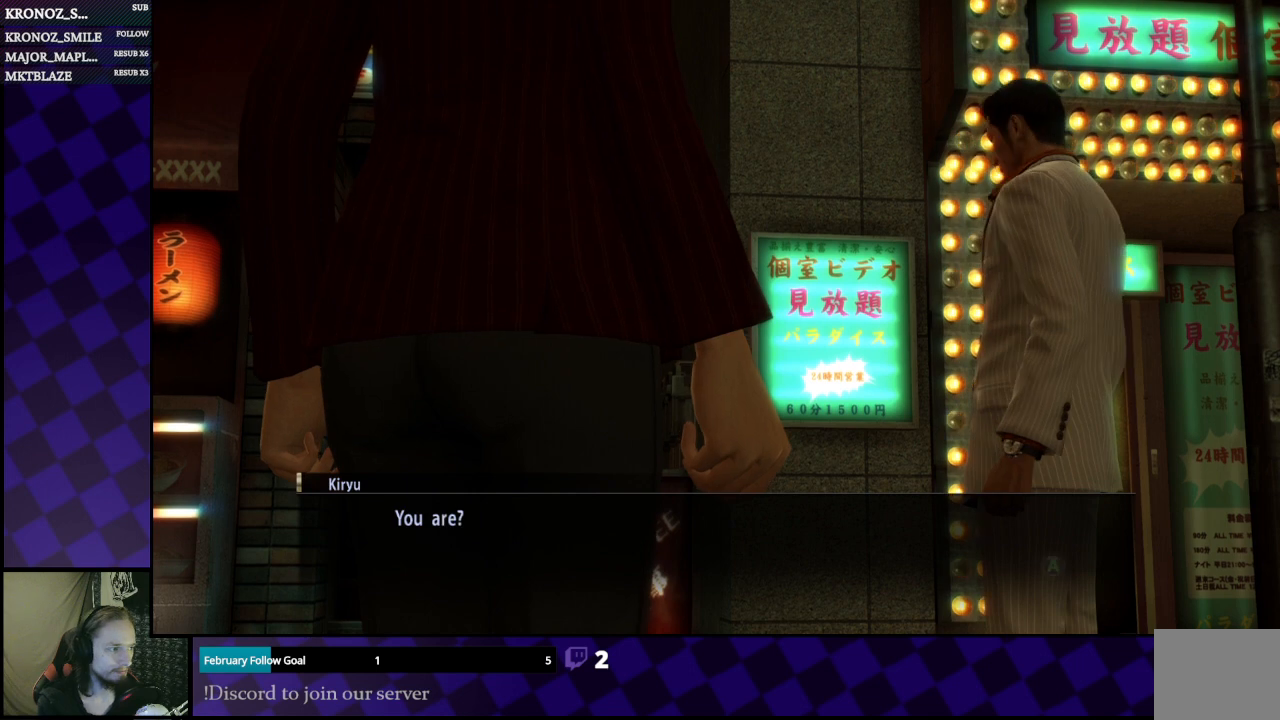
{"buttons": [], "left_stick": "center", "right_stick": "center", "events": []}
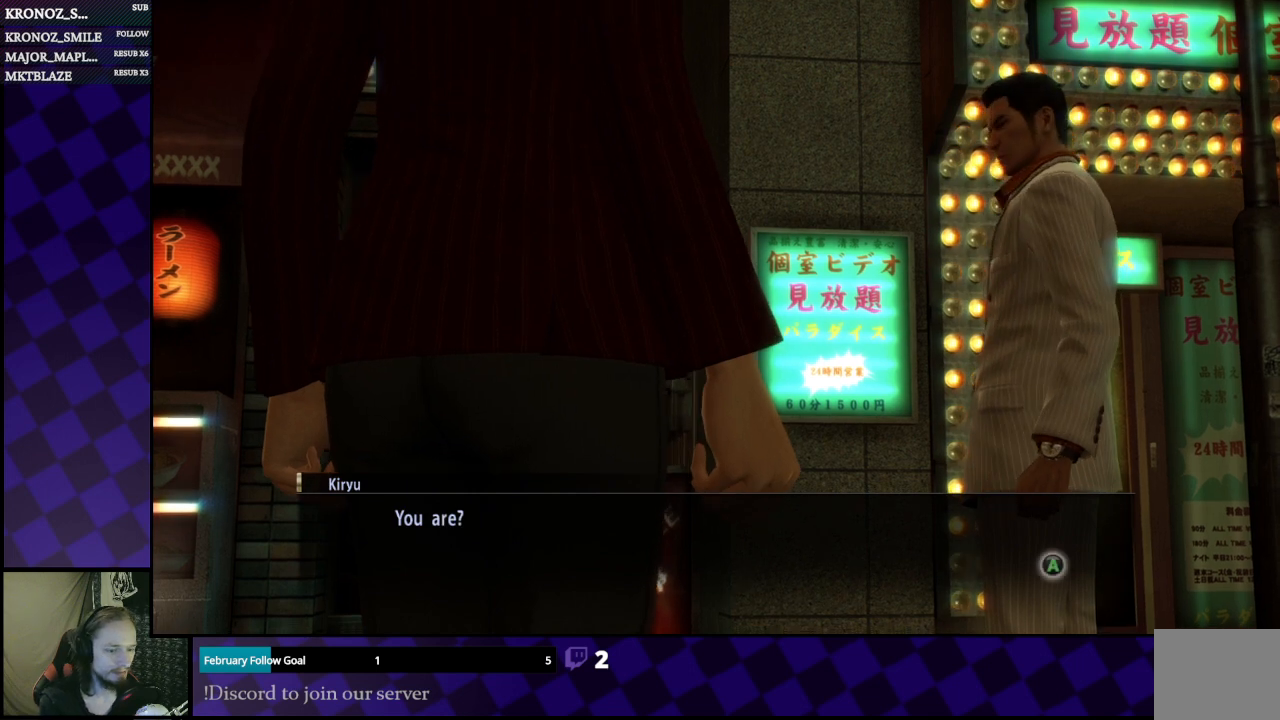
{"buttons": [], "left_stick": "center", "right_stick": "center", "events": []}
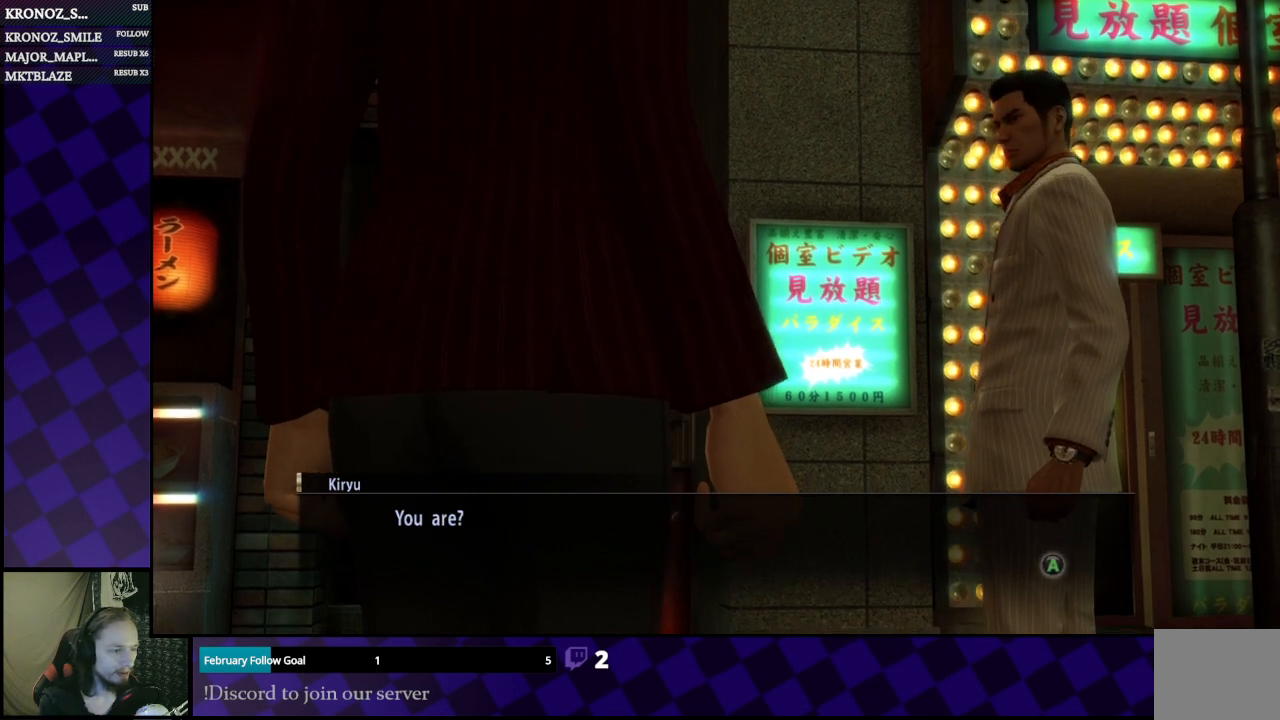
{"buttons": [], "left_stick": "center", "right_stick": "center", "events": []}
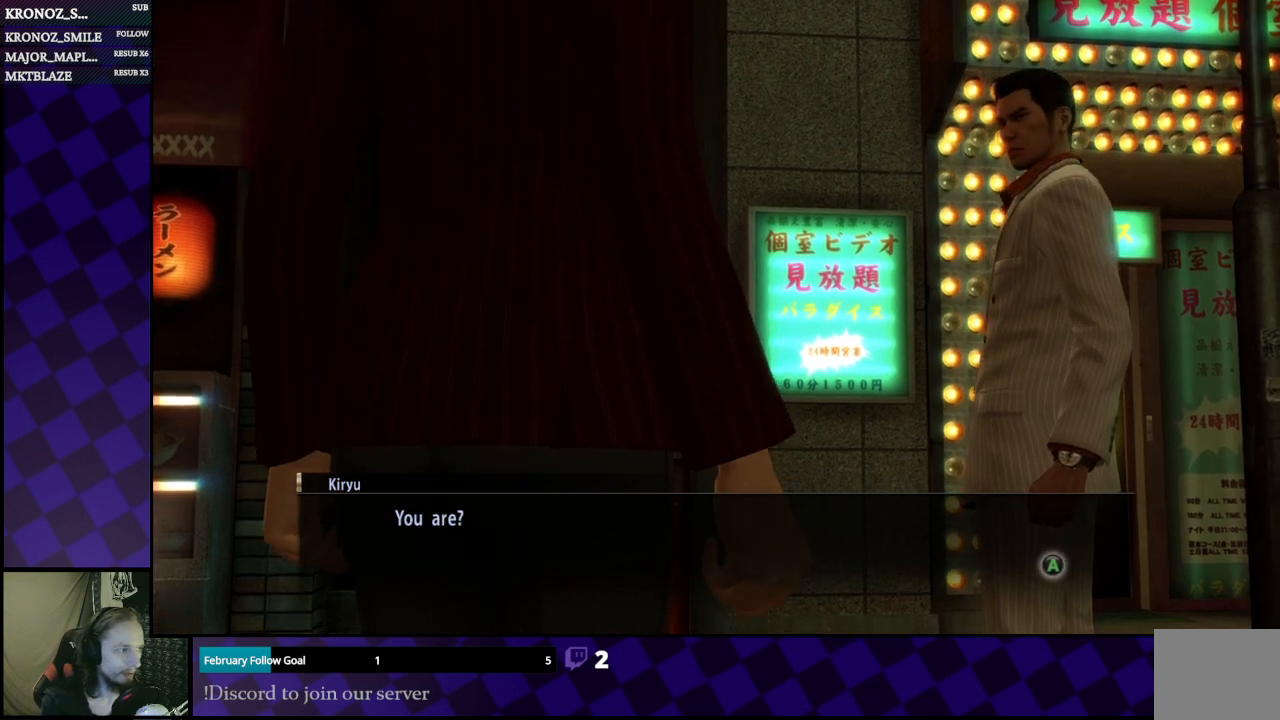
{"buttons": [], "left_stick": "center", "right_stick": "center", "events": [[167, "A", "down"], [300, "A", "up"]]}